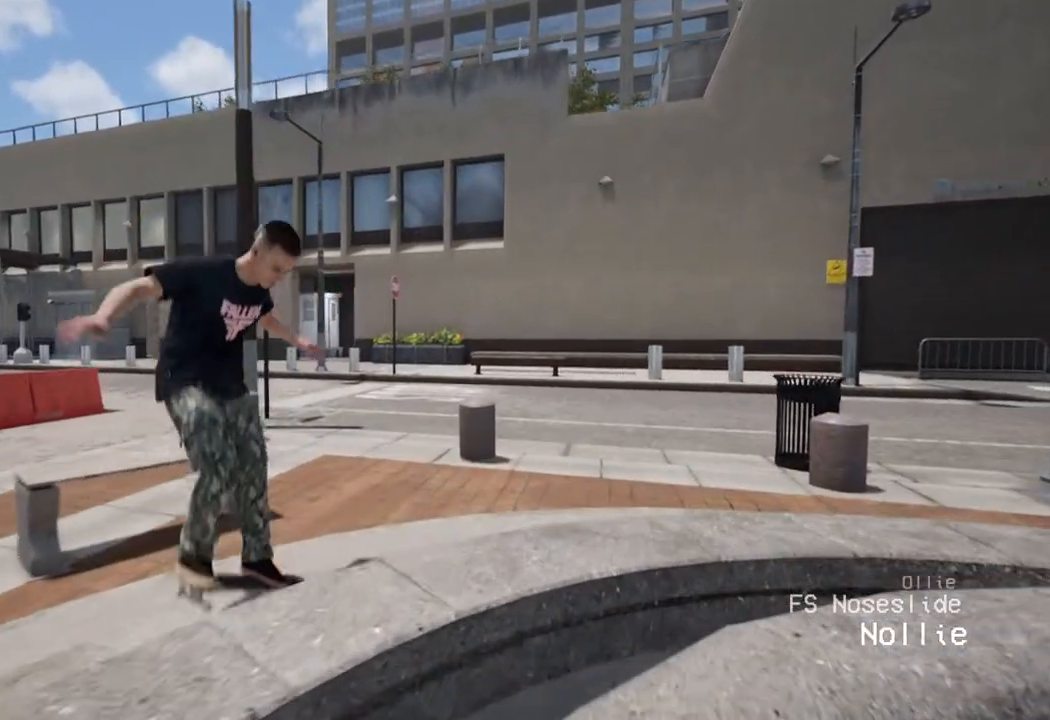
Gameplay with a controller (Xbox layout); each line is a JSON object with the inputs held at the frame after it (dt_ms = milliseconds from this image to that frame). "events" lists button and stick changes between this image and that frame as [ms after this image, input, new state], when the widget could be followed in between. Not read: X.
{"dt_ms": 500, "buttons": ["R2"], "left_stick": "center", "right_stick": "center", "events": [[433, "R2", "down"]]}
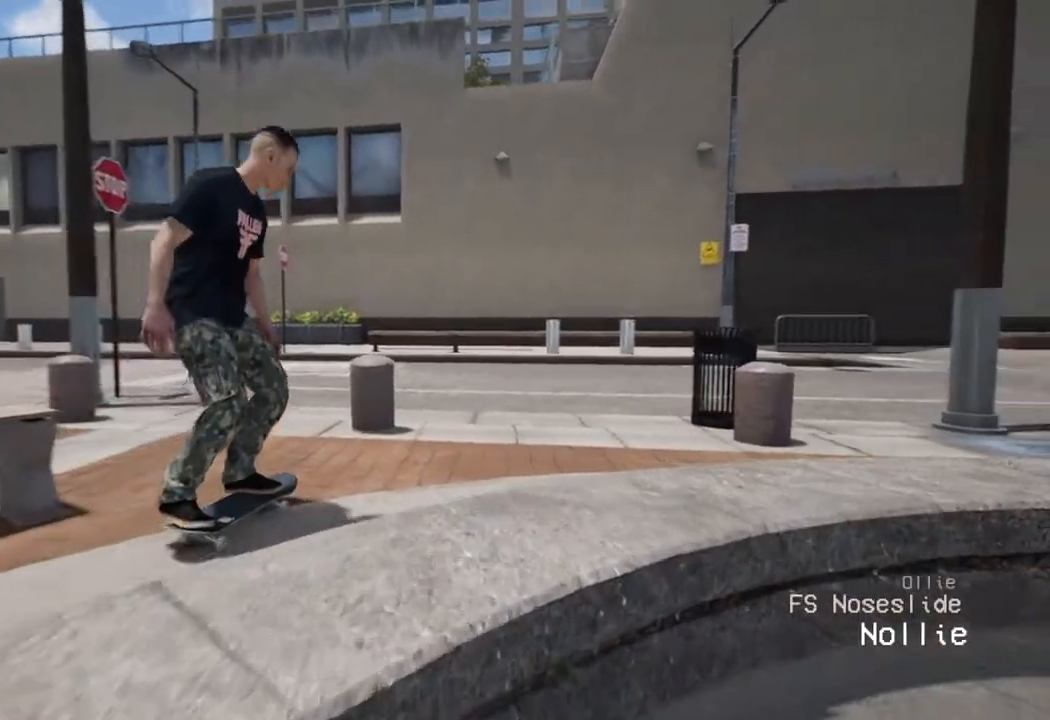
{"dt_ms": 500, "buttons": ["R2"], "left_stick": "center", "right_stick": "center", "events": []}
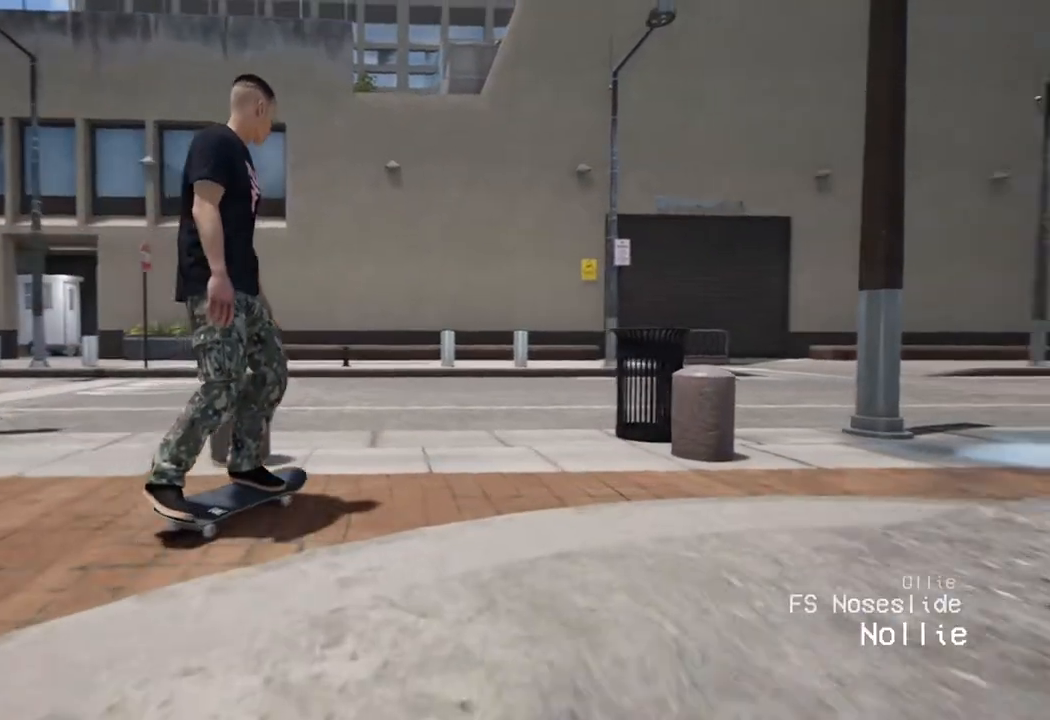
{"dt_ms": 500, "buttons": ["R2"], "left_stick": "center", "right_stick": "center", "events": []}
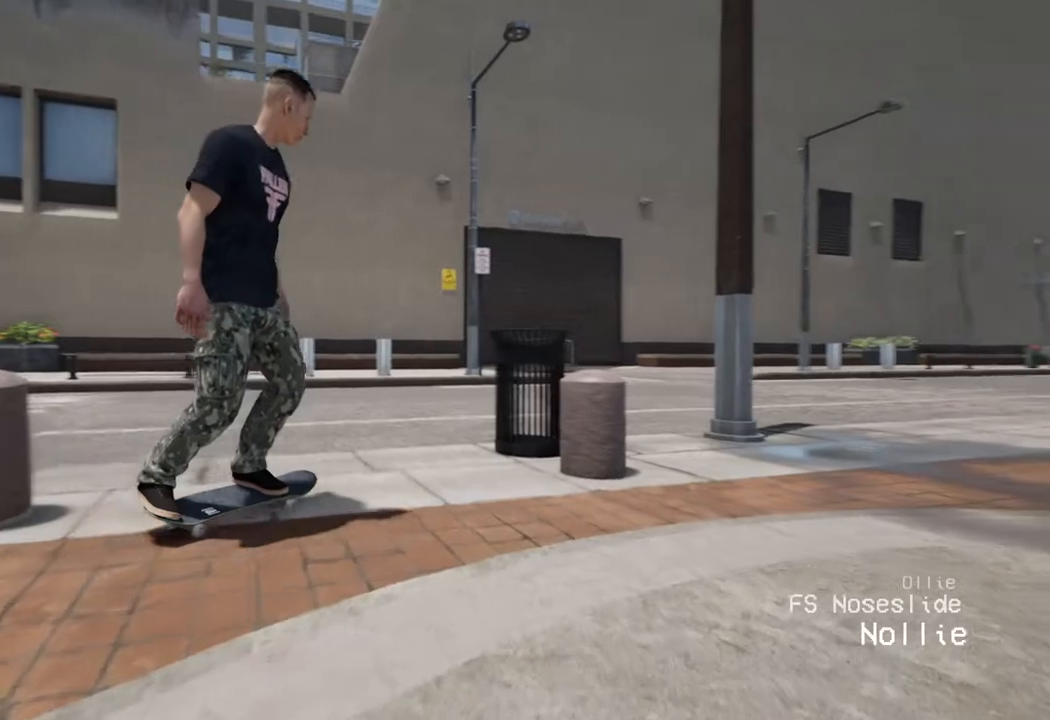
{"dt_ms": 500, "buttons": ["A", "R2"], "left_stick": "center", "right_stick": "center", "events": [[83, "A", "down"]]}
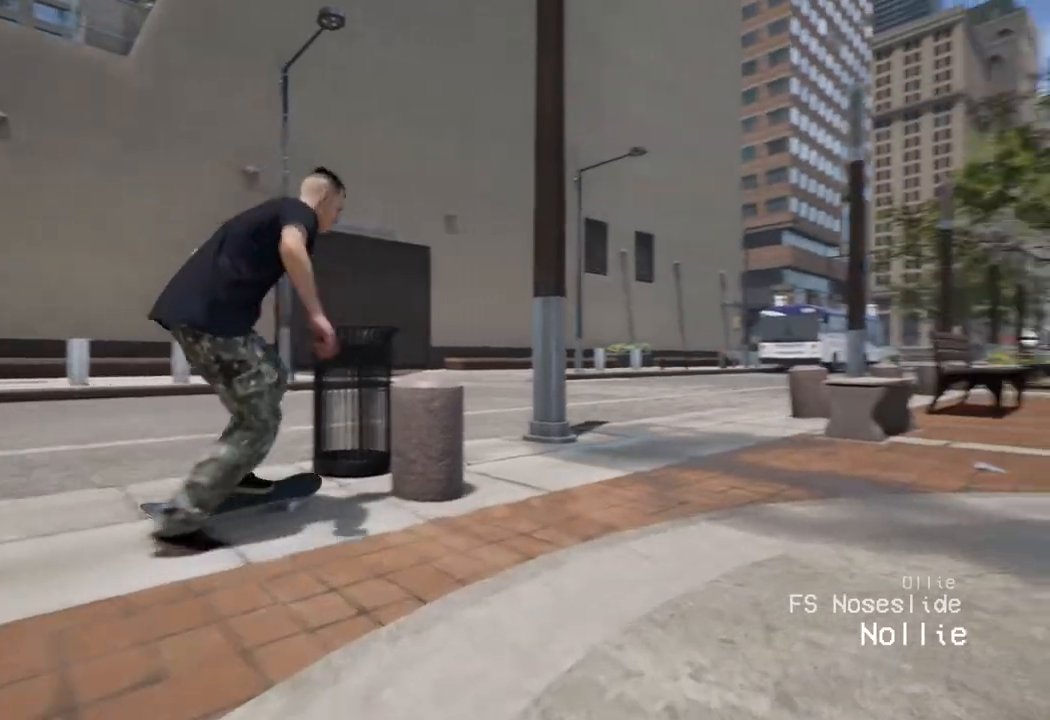
{"dt_ms": 500, "buttons": [], "left_stick": "center", "right_stick": "center", "events": [[67, "A", "up"], [117, "R2", "up"]]}
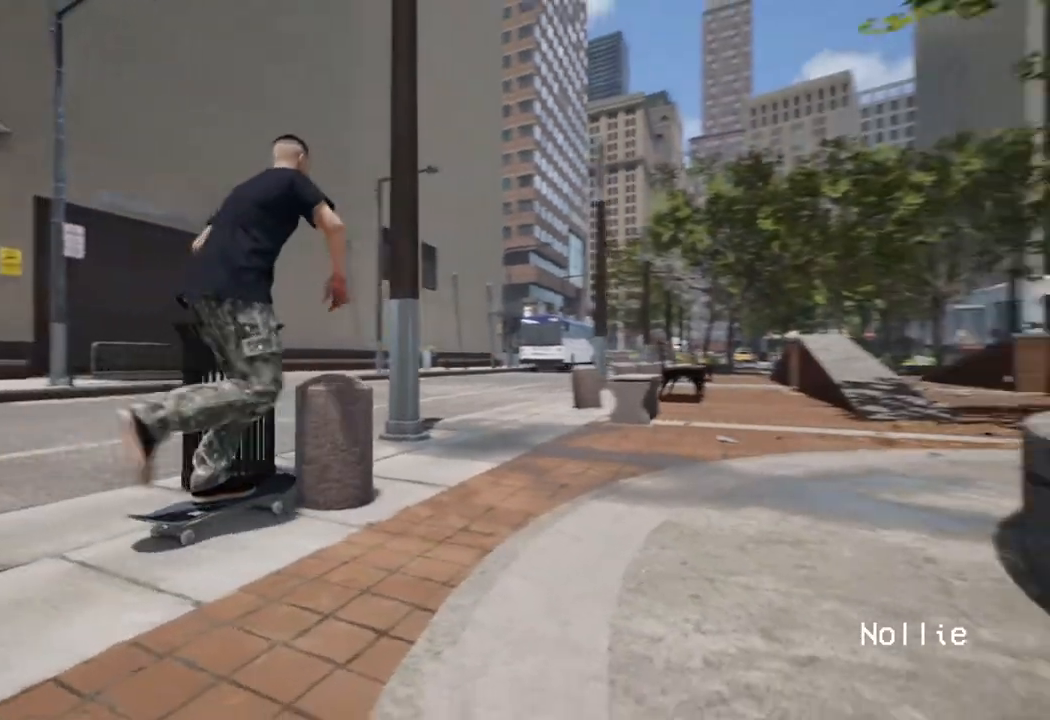
{"dt_ms": 500, "buttons": [], "left_stick": "down", "right_stick": "center", "events": [[17, "left_stick", "down"]]}
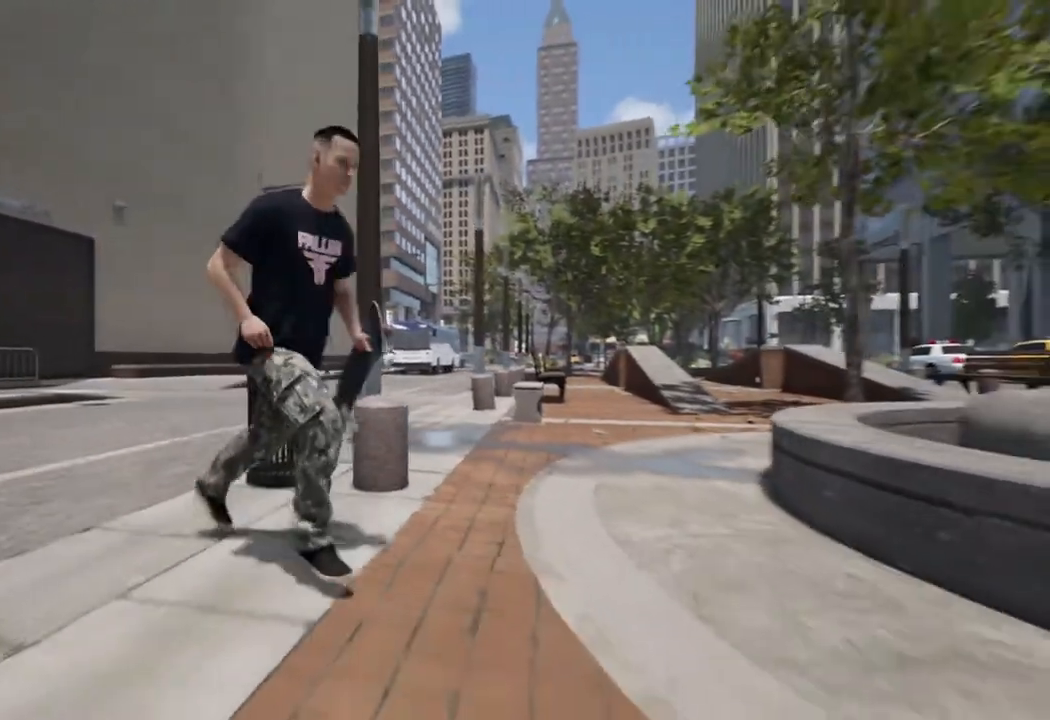
{"dt_ms": 500, "buttons": [], "left_stick": "down-right", "right_stick": "center", "events": [[50, "left_stick", "down-right"], [50, "right_stick", "right"], [100, "right_stick", "center"]]}
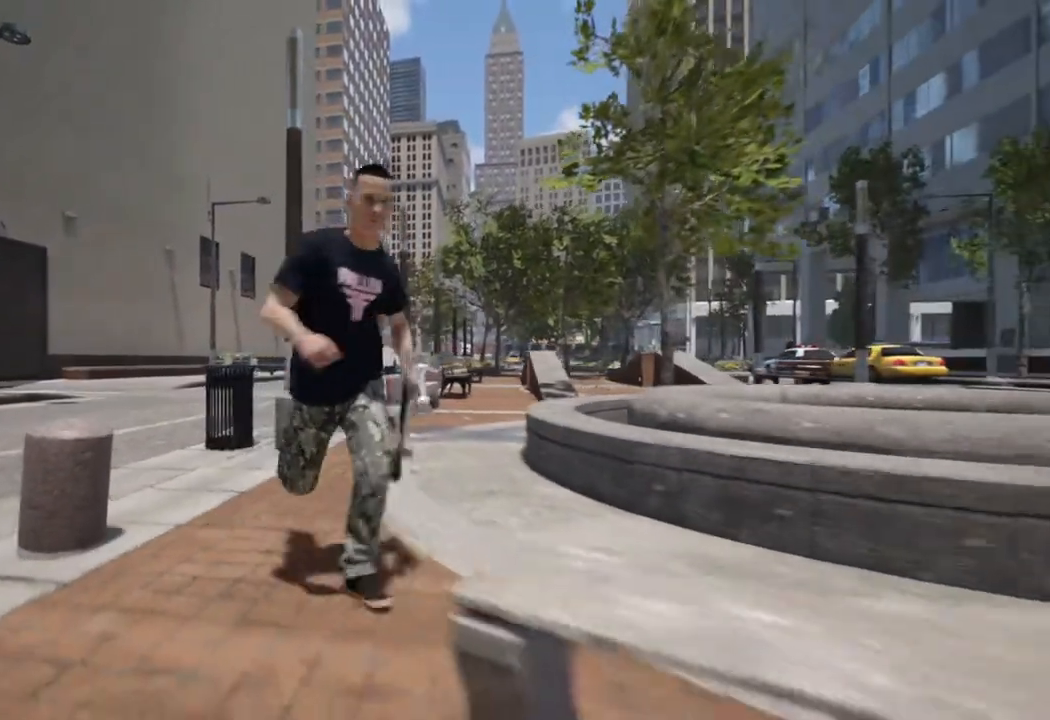
{"dt_ms": 500, "buttons": [], "left_stick": "down", "right_stick": "down-right", "events": [[33, "left_stick", "down-left"], [183, "left_stick", "left"], [317, "right_stick", "down-right"], [367, "left_stick", "down"]]}
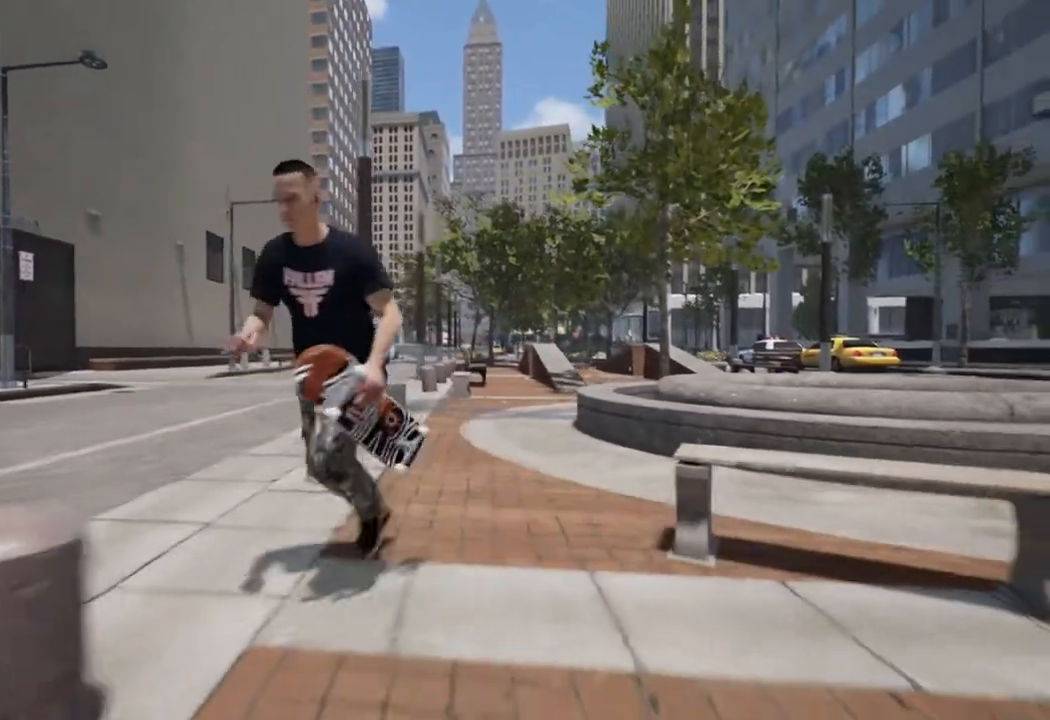
{"dt_ms": 500, "buttons": [], "left_stick": "center", "right_stick": "center", "events": [[133, "left_stick", "up-right"], [267, "right_stick", "center"], [333, "left_stick", "up"], [467, "left_stick", "center"]]}
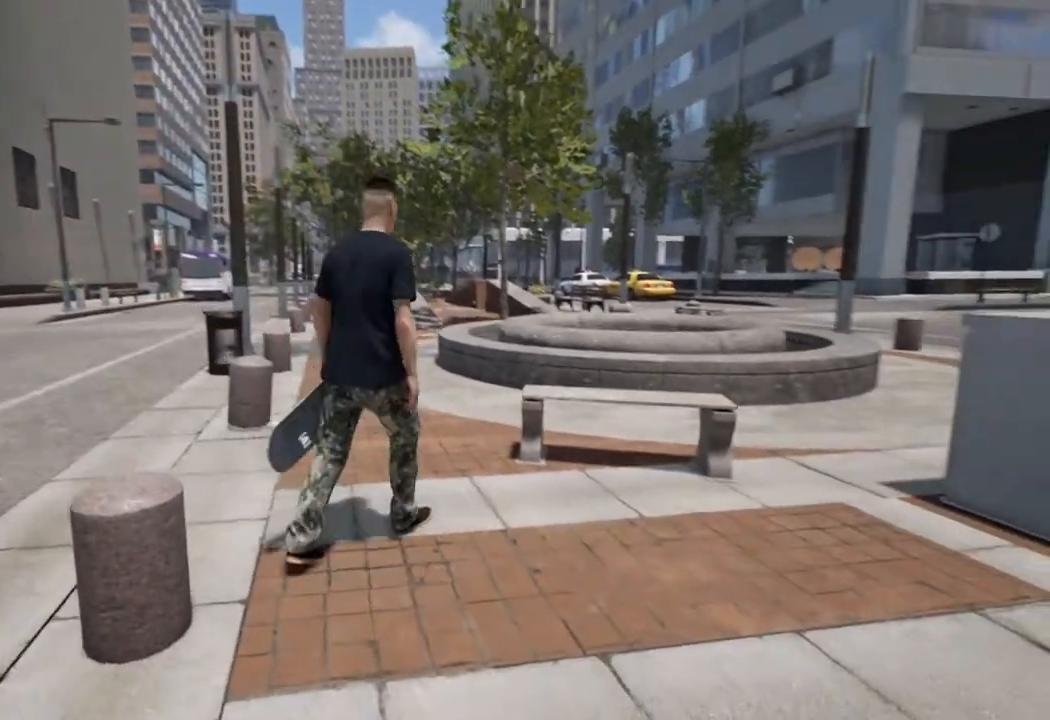
{"dt_ms": 500, "buttons": [], "left_stick": "center", "right_stick": "center", "events": [[100, "left_stick", "up"], [233, "left_stick", "center"]]}
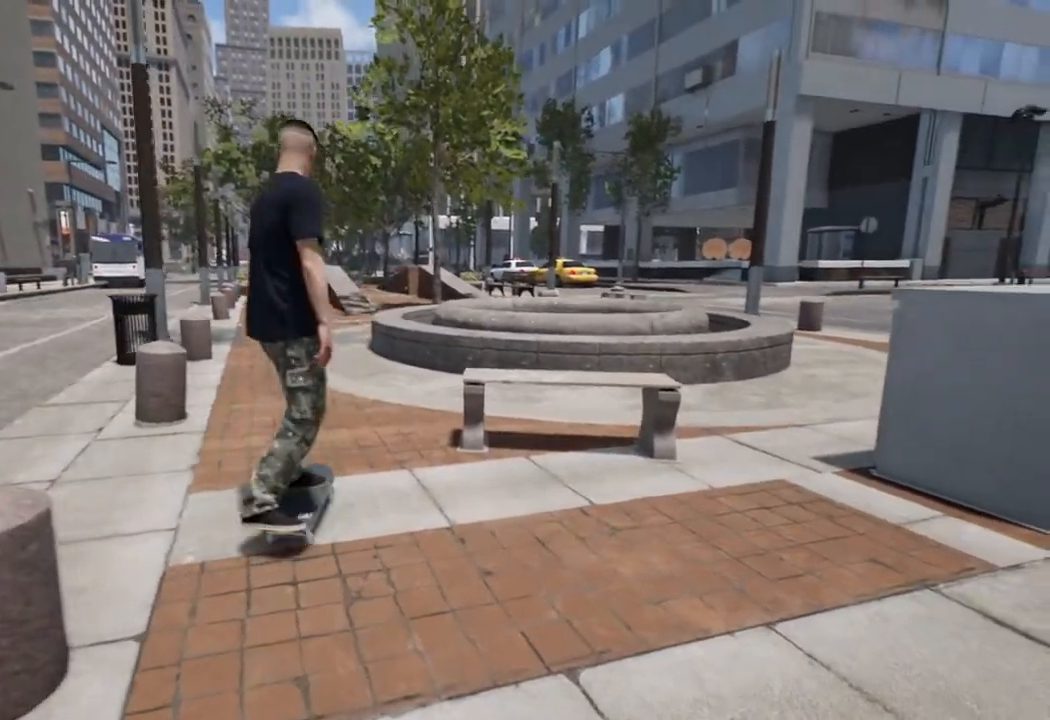
{"dt_ms": 500, "buttons": [], "left_stick": "center", "right_stick": "center", "events": [[200, "L2", "down"], [283, "L2", "up"]]}
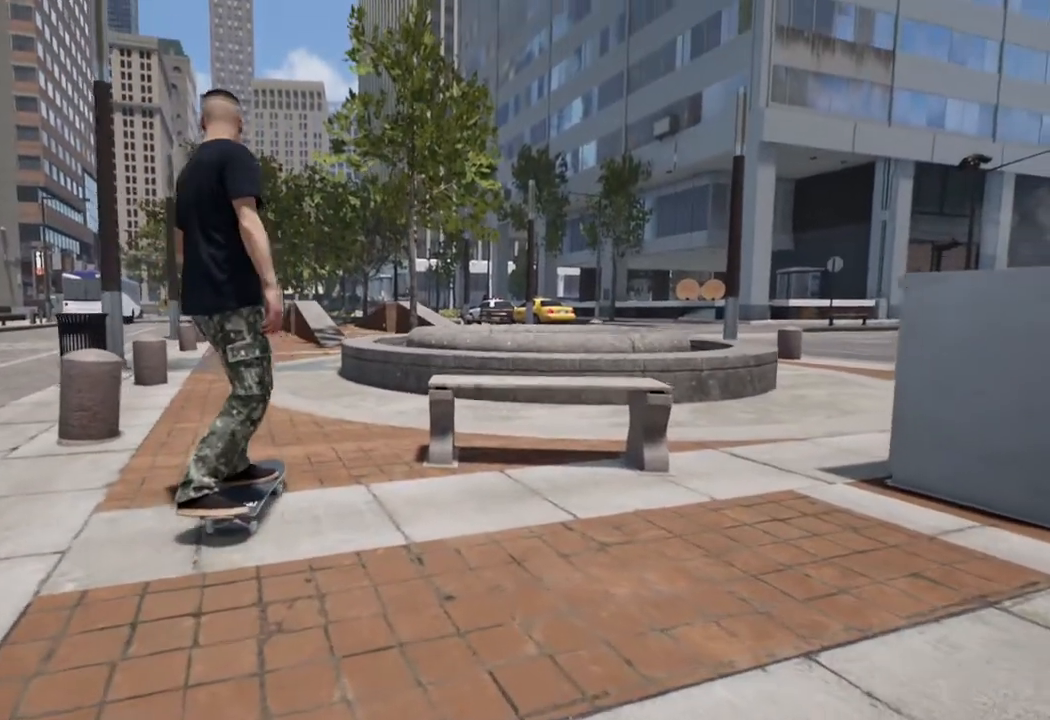
{"dt_ms": 500, "buttons": [], "left_stick": "center", "right_stick": "center", "events": [[183, "L2", "down"], [283, "L2", "up"], [367, "L2", "down"], [483, "L2", "up"]]}
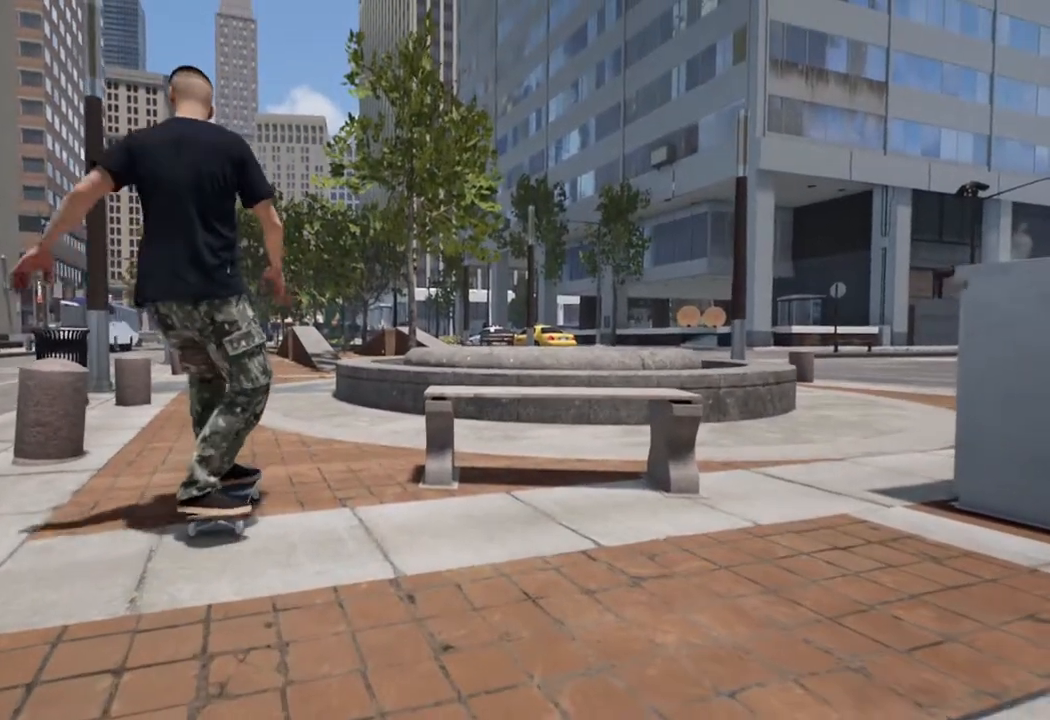
{"dt_ms": 500, "buttons": ["L2"], "left_stick": "up", "right_stick": "center", "events": [[50, "right_stick", "down"], [433, "left_stick", "up"], [467, "L2", "down"], [467, "right_stick", "center"]]}
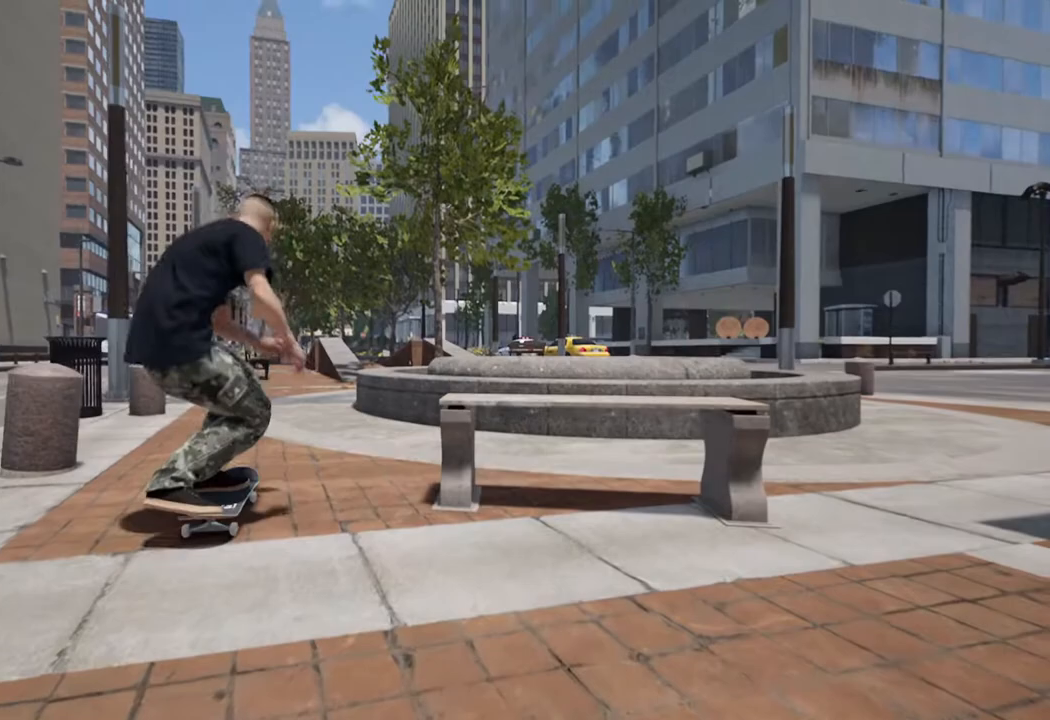
{"dt_ms": 500, "buttons": [], "left_stick": "center", "right_stick": "center", "events": [[100, "left_stick", "center"], [267, "L2", "up"]]}
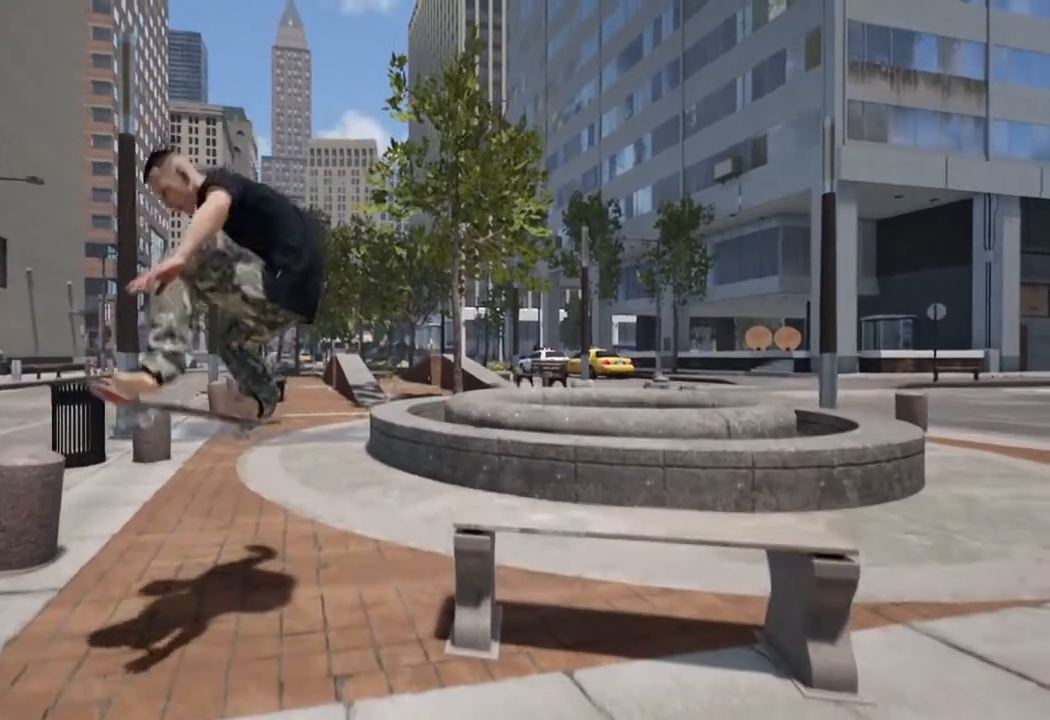
{"dt_ms": 500, "buttons": ["L2"], "left_stick": "center", "right_stick": "center", "events": [[267, "L2", "down"]]}
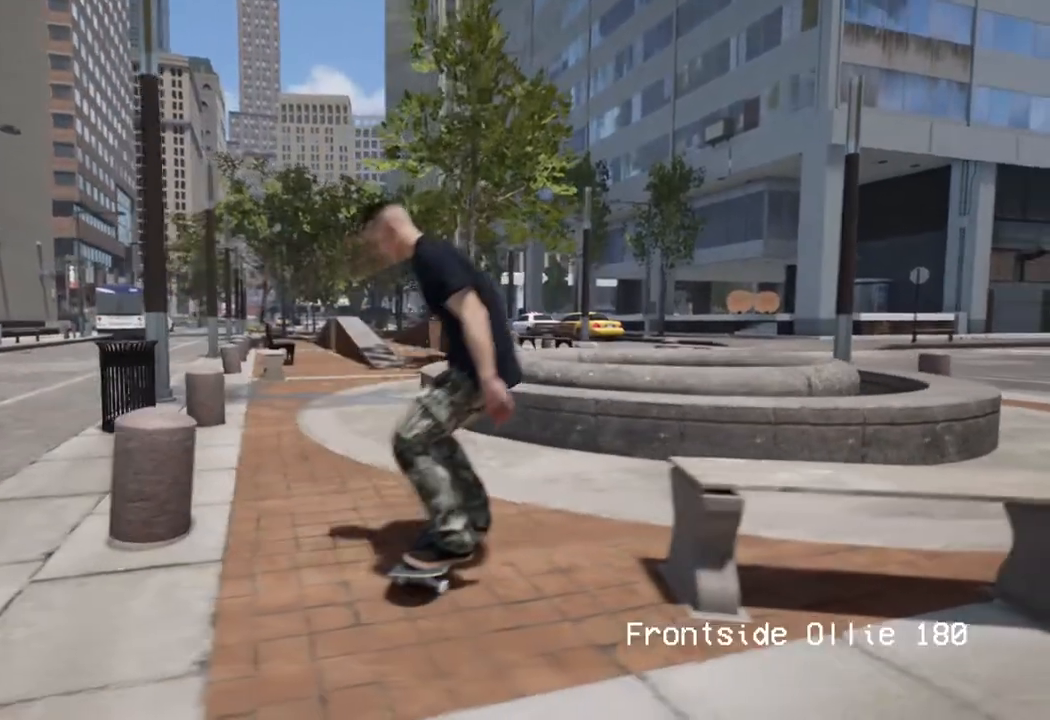
{"dt_ms": 500, "buttons": ["L2"], "left_stick": "center", "right_stick": "center", "events": [[33, "L2", "up"], [183, "L2", "down"]]}
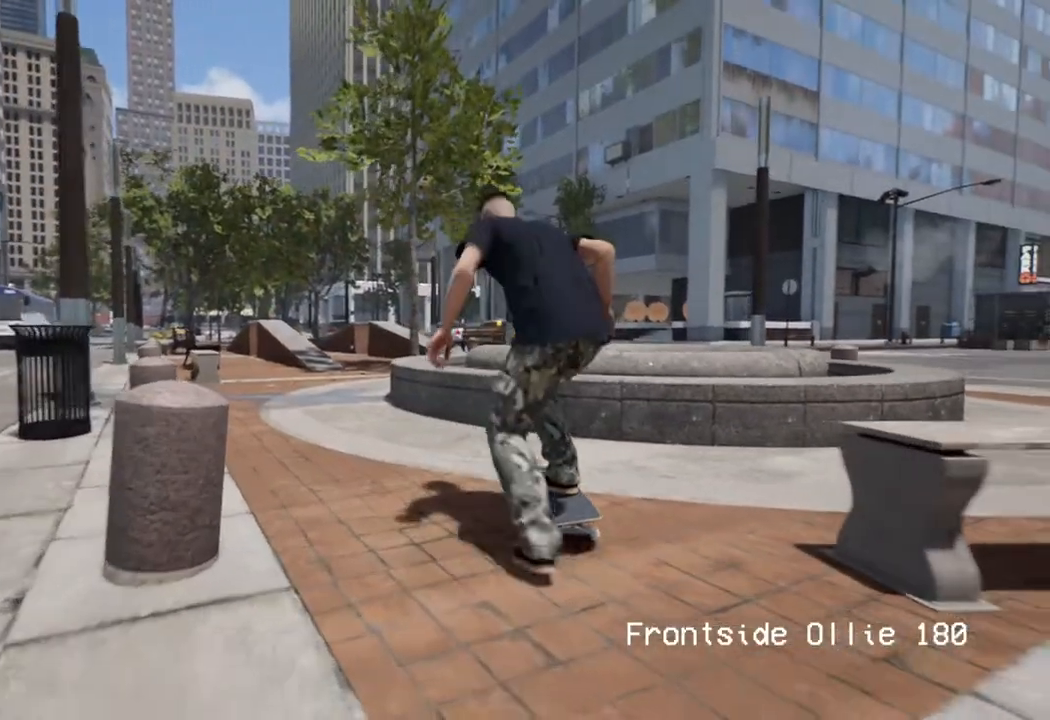
{"dt_ms": 500, "buttons": ["L2"], "left_stick": "center", "right_stick": "center", "events": [[200, "L2", "up"], [400, "L2", "down"]]}
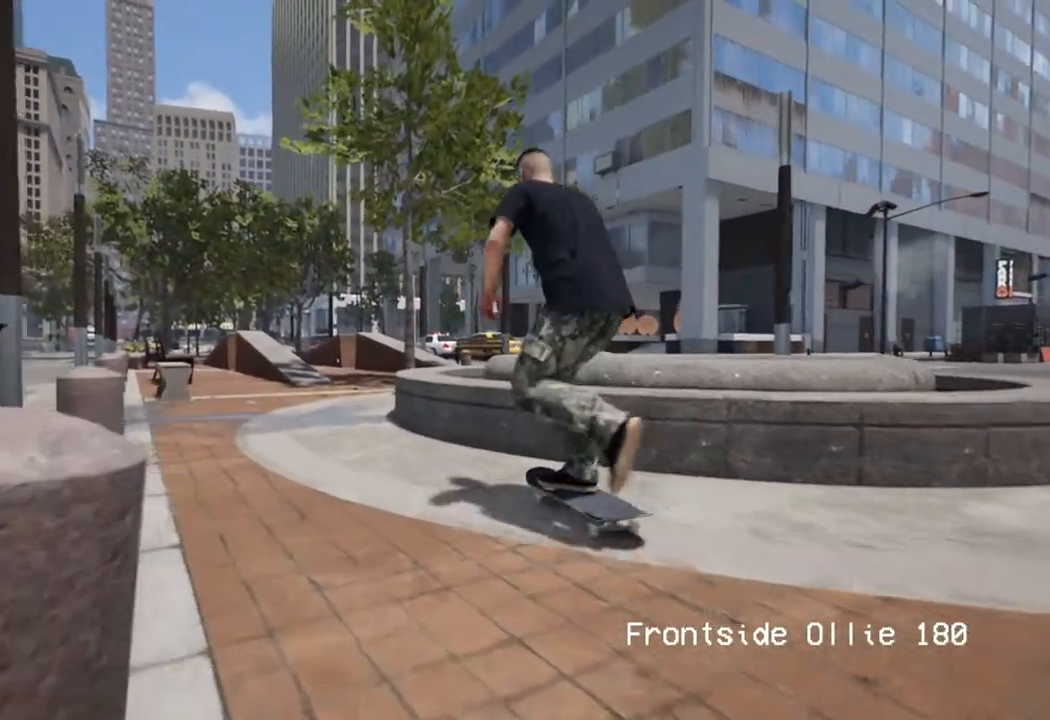
{"dt_ms": 500, "buttons": ["R2"], "left_stick": "center", "right_stick": "center", "events": [[183, "L2", "up"], [467, "R2", "down"]]}
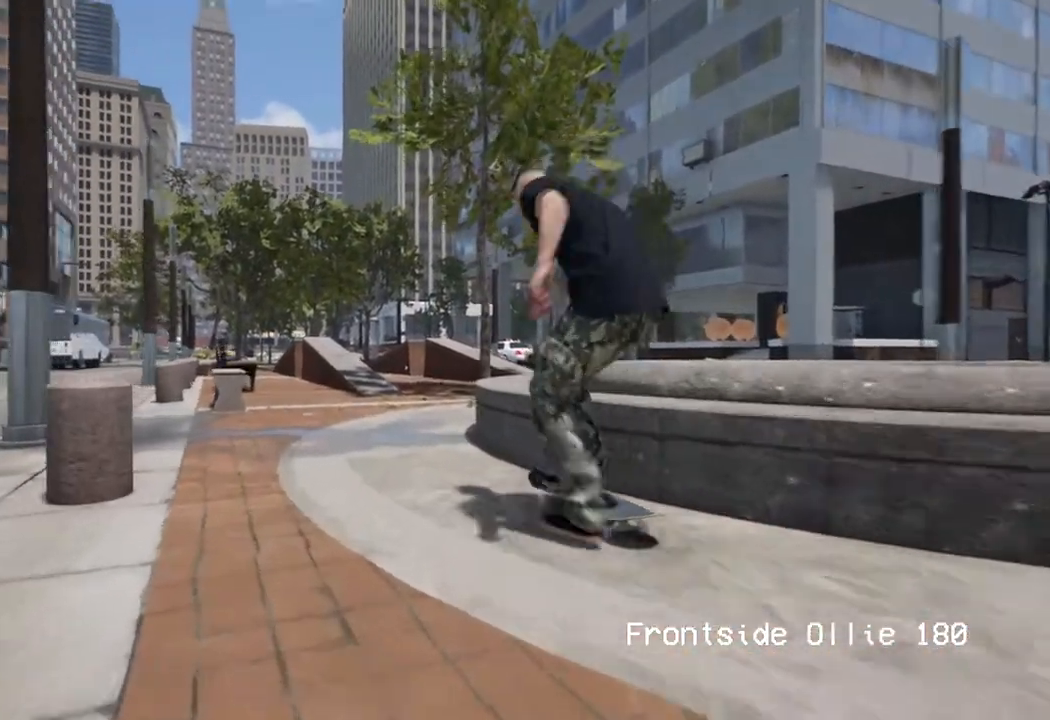
{"dt_ms": 1000, "buttons": [], "left_stick": "center", "right_stick": "center"}
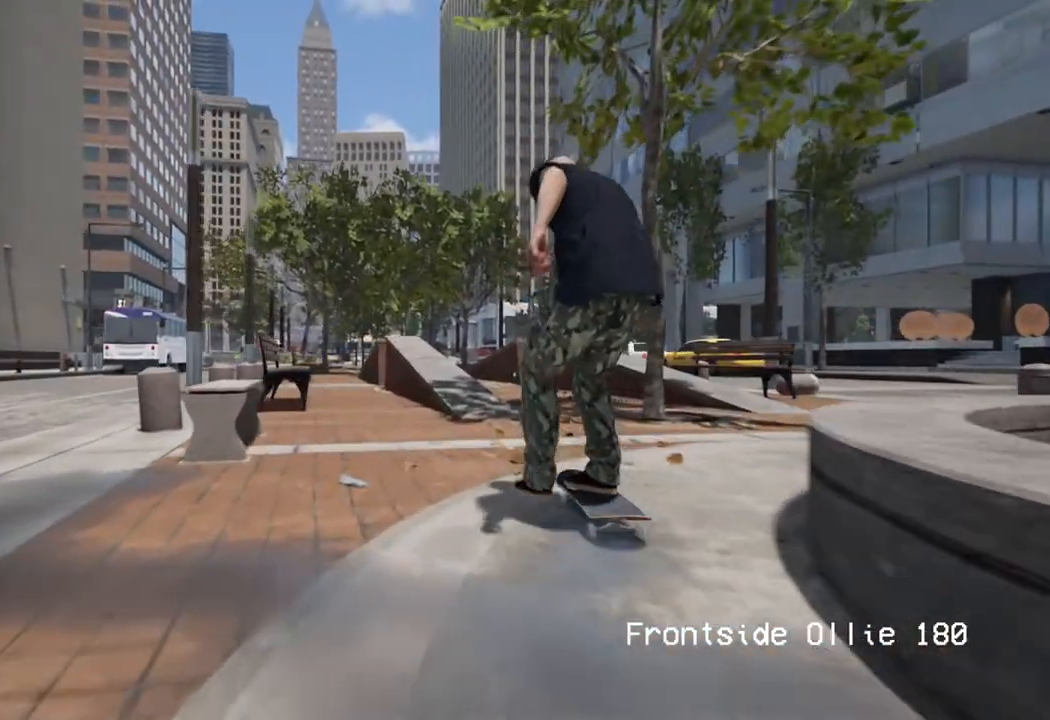
{"dt_ms": 1000, "buttons": [], "left_stick": "center", "right_stick": "center"}
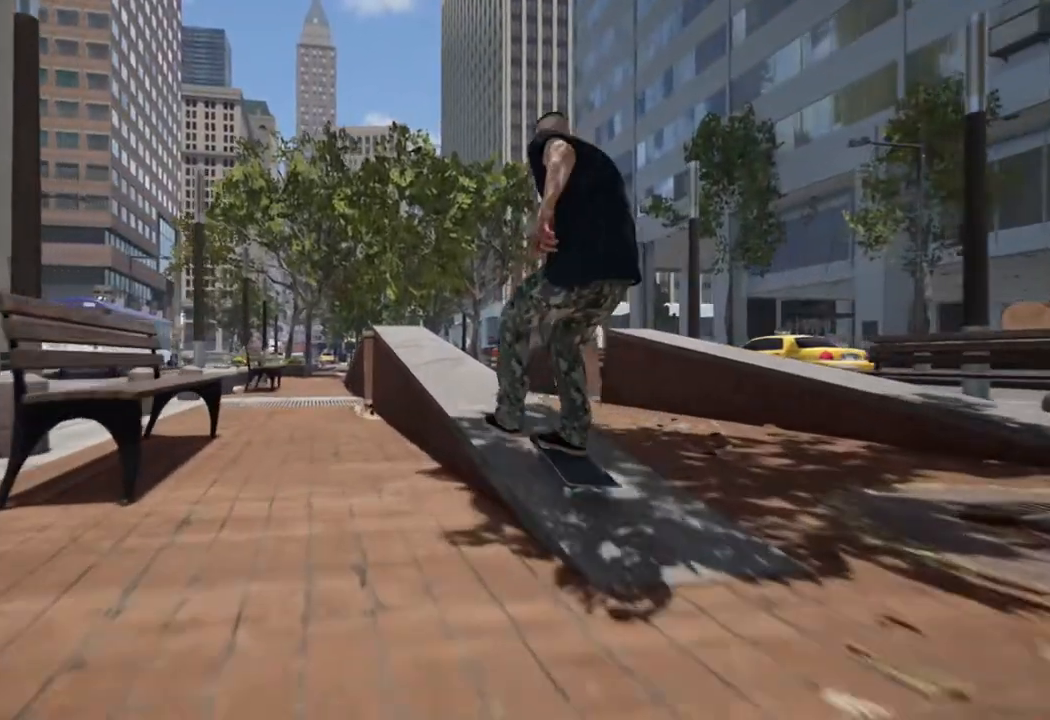
{"dt_ms": 500, "buttons": [], "left_stick": "center", "right_stick": "center", "events": [[83, "L2", "down"], [250, "L2", "up"]]}
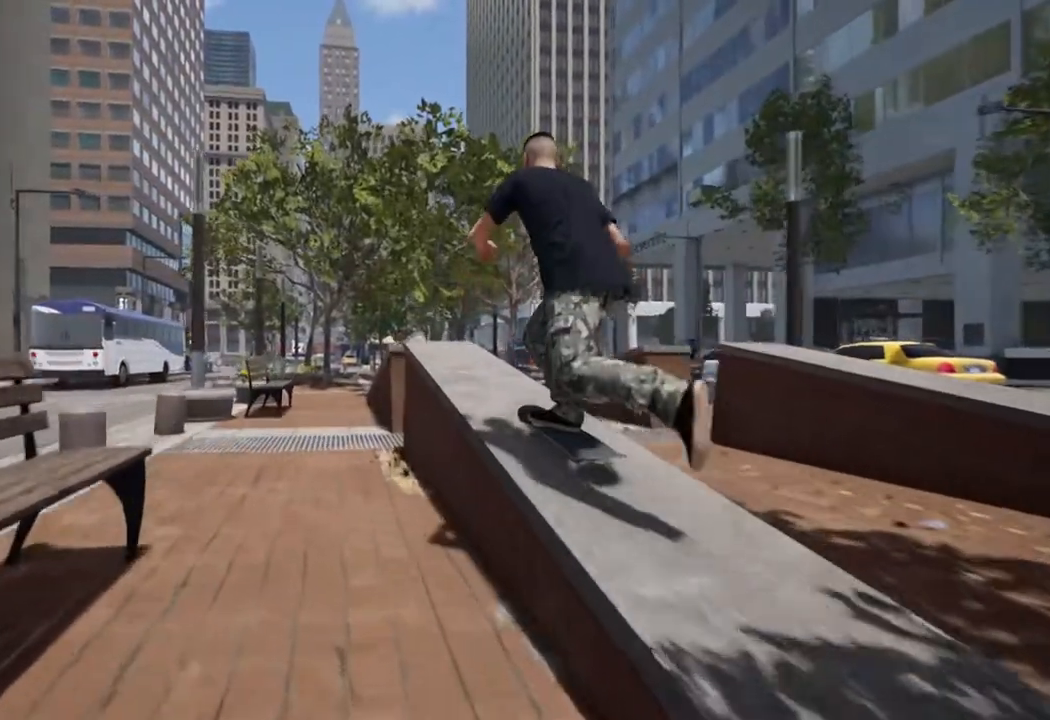
{"dt_ms": 500, "buttons": [], "left_stick": "up", "right_stick": "center", "events": [[100, "R2", "down"], [250, "R2", "up"], [483, "left_stick", "up"]]}
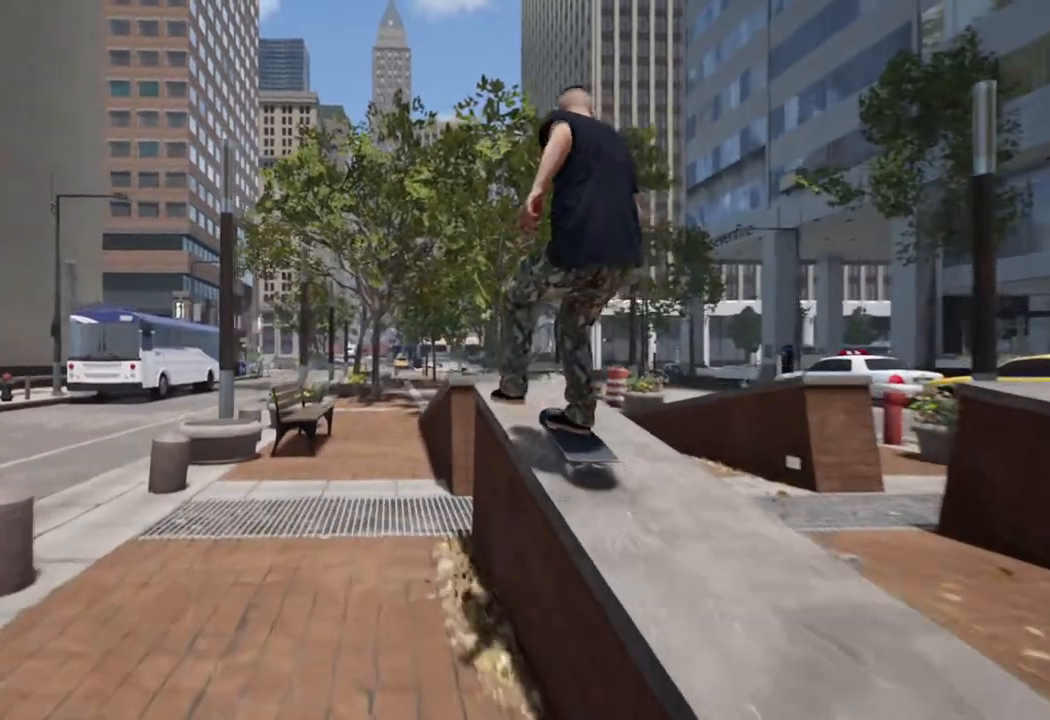
{"dt_ms": 500, "buttons": [], "left_stick": "center", "right_stick": "center", "events": [[267, "right_stick", "down"], [400, "left_stick", "center"], [450, "right_stick", "center"]]}
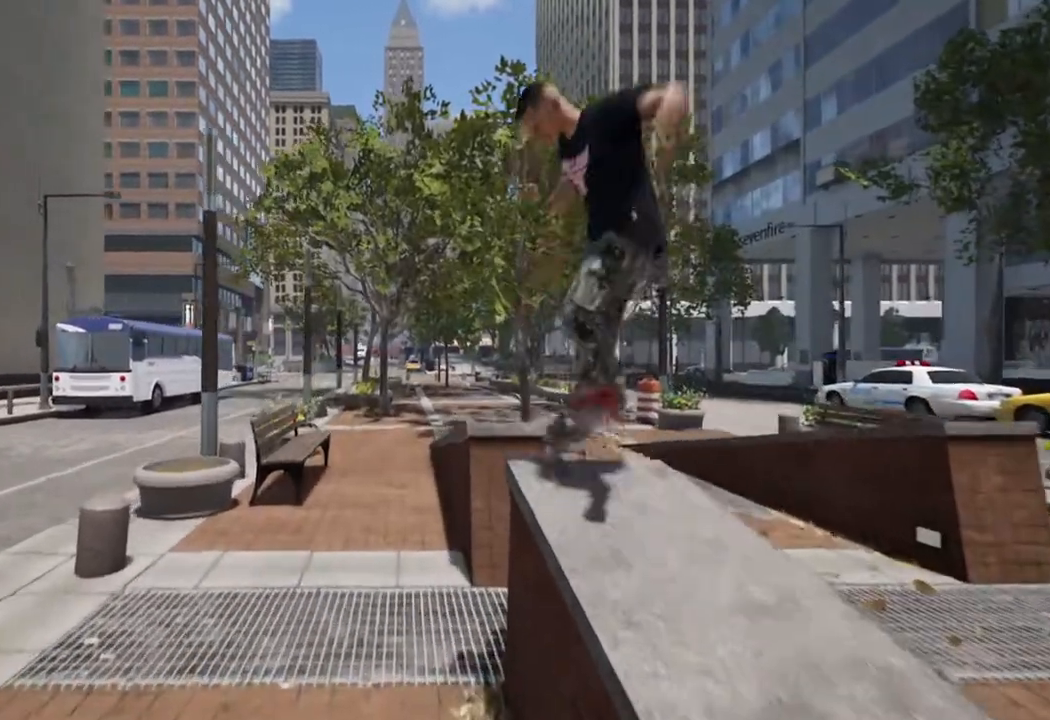
{"dt_ms": 500, "buttons": [], "left_stick": "center", "right_stick": "center", "events": []}
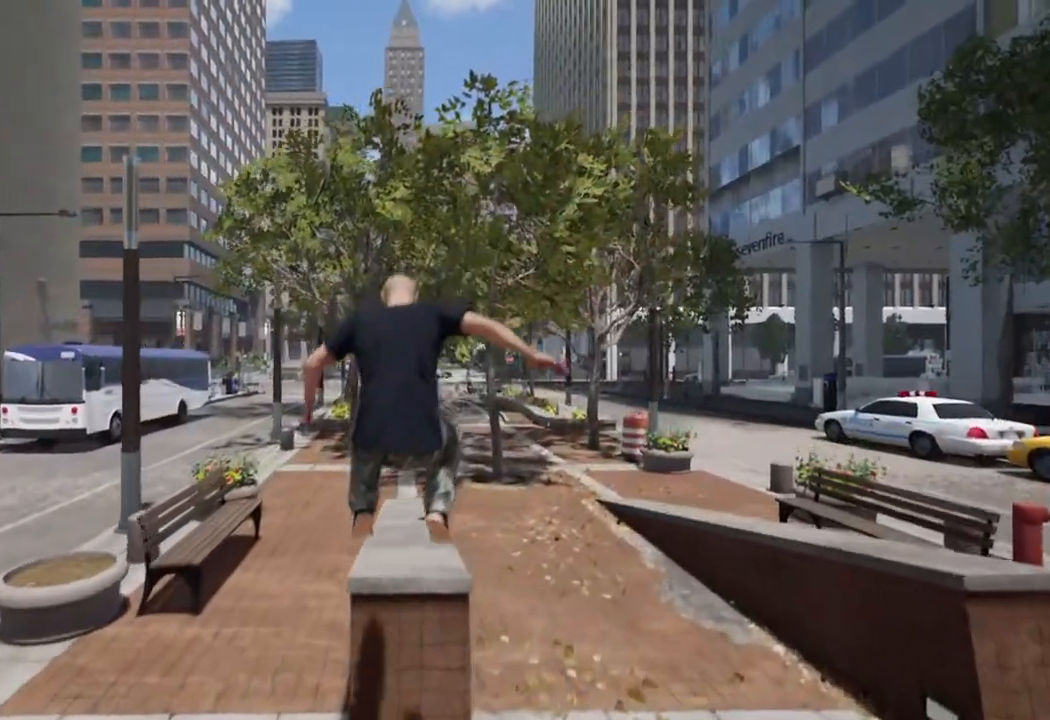
{"dt_ms": 500, "buttons": [], "left_stick": "center", "right_stick": "center", "events": []}
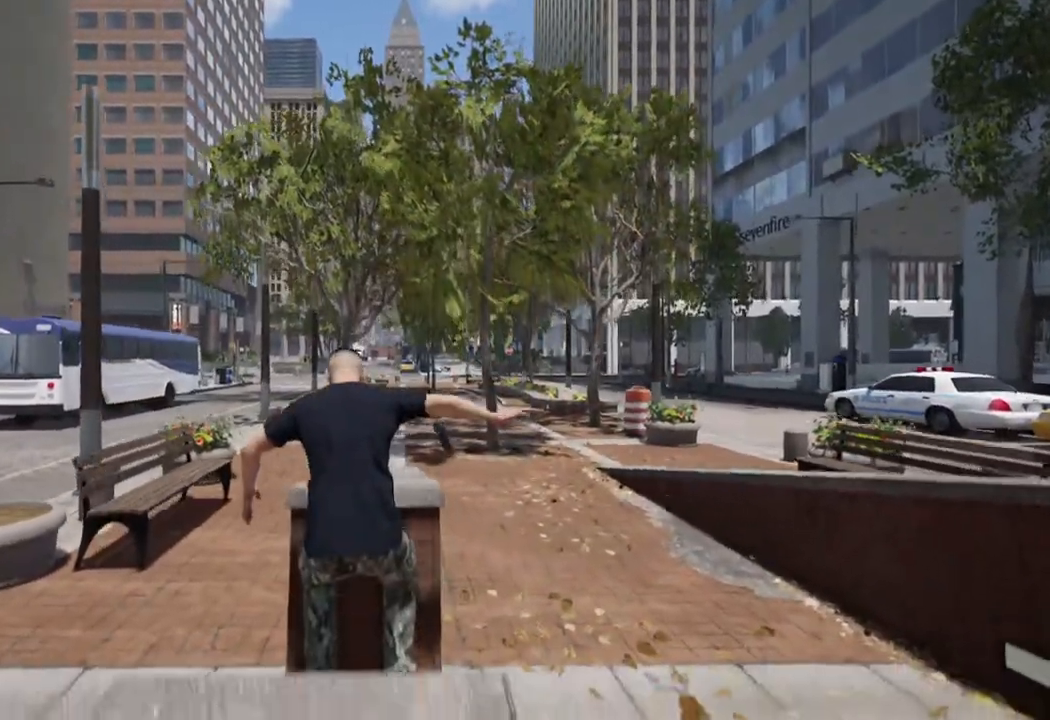
{"dt_ms": 500, "buttons": [], "left_stick": "right", "right_stick": "center", "events": [[183, "left_stick", "right"]]}
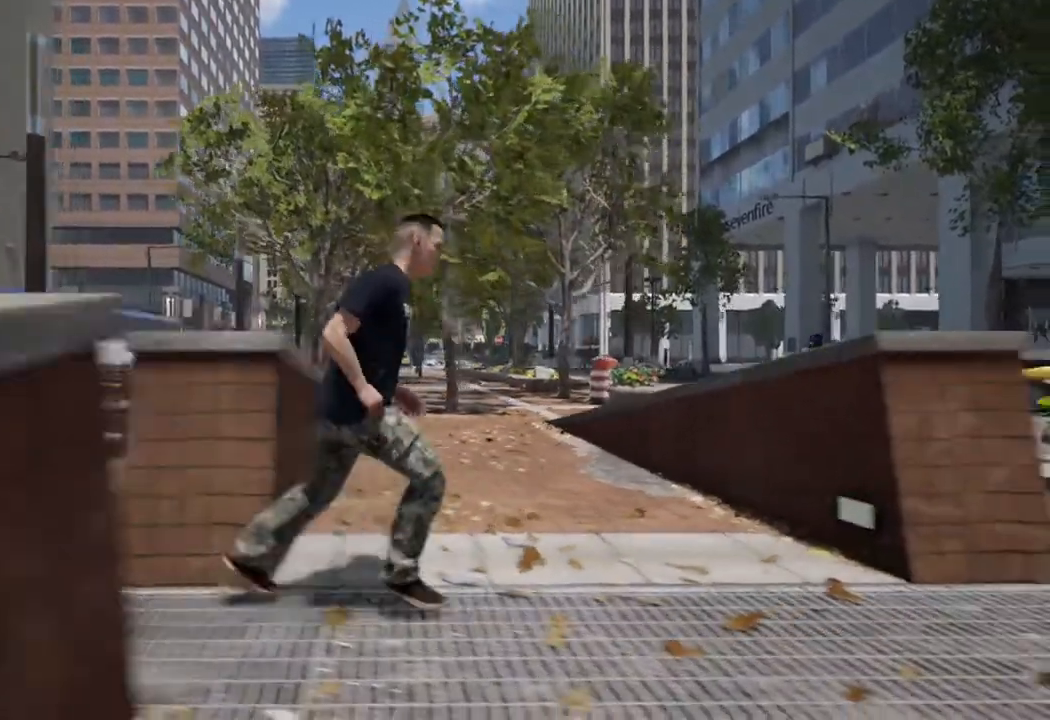
{"dt_ms": 500, "buttons": [], "left_stick": "up", "right_stick": "center", "events": [[17, "left_stick", "up-right"], [150, "left_stick", "up"]]}
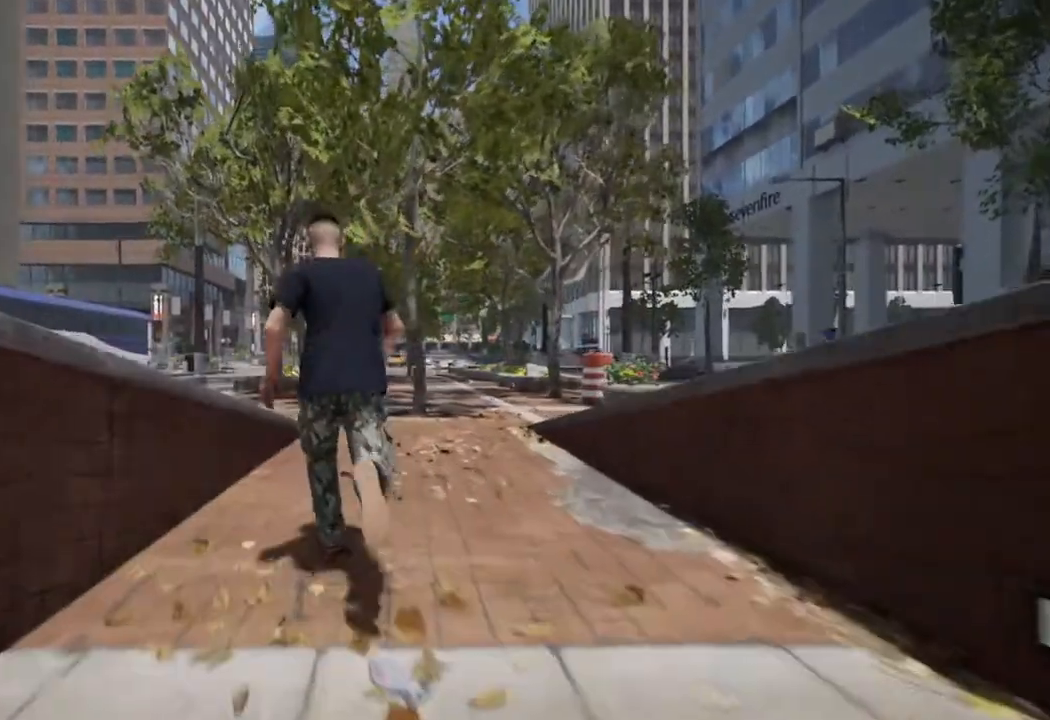
{"dt_ms": 500, "buttons": [], "left_stick": "up", "right_stick": "center", "events": []}
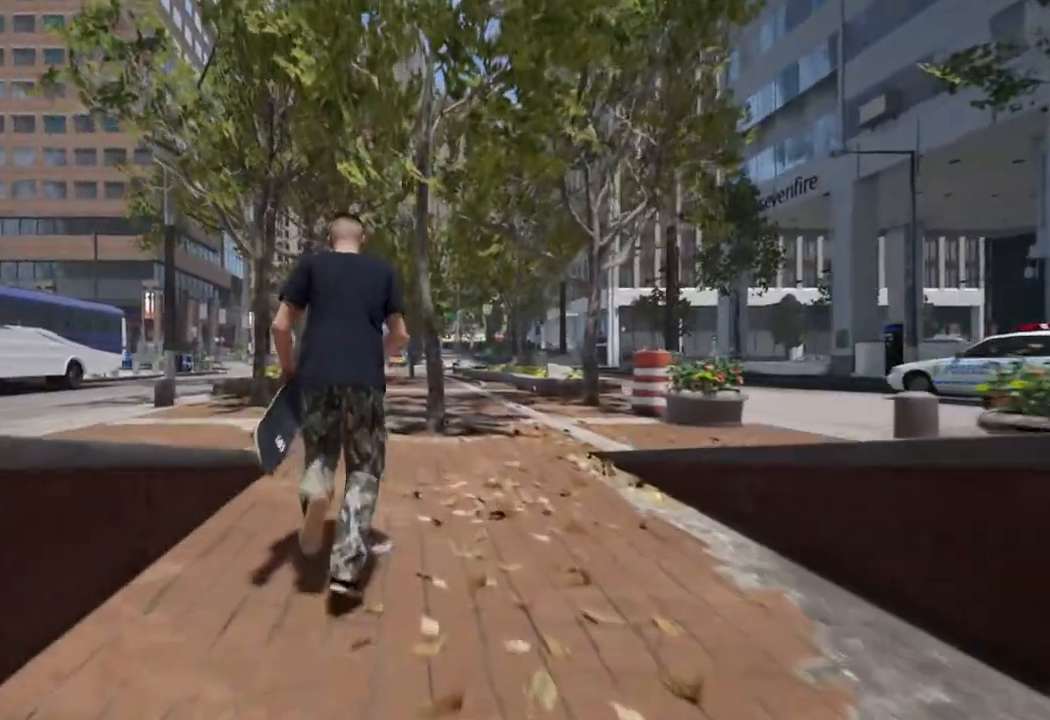
{"dt_ms": 500, "buttons": [], "left_stick": "up", "right_stick": "center", "events": []}